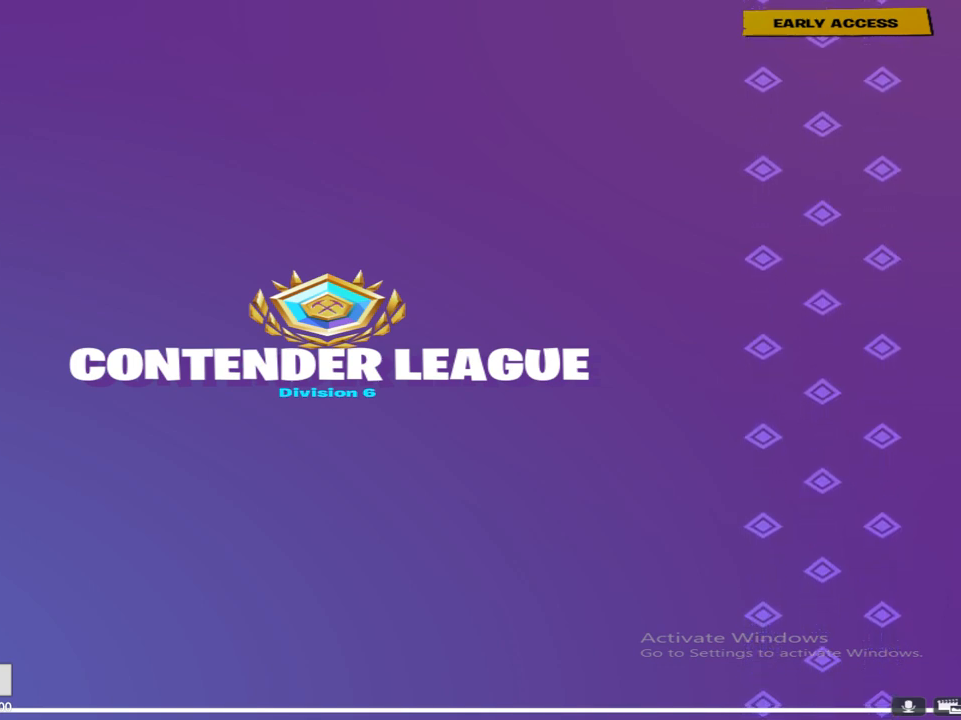
Gameplay with a controller (PlayStation layout); each line is a JSON object with the inputs held at the frame after it. "events" lists button and stick changes between this image and that frame as [ms after this image, input, new state], when the widget could be followed in between.
{"buttons": [], "left_stick": "center", "right_stick": "down", "events": [[500, "right_stick", "down"]]}
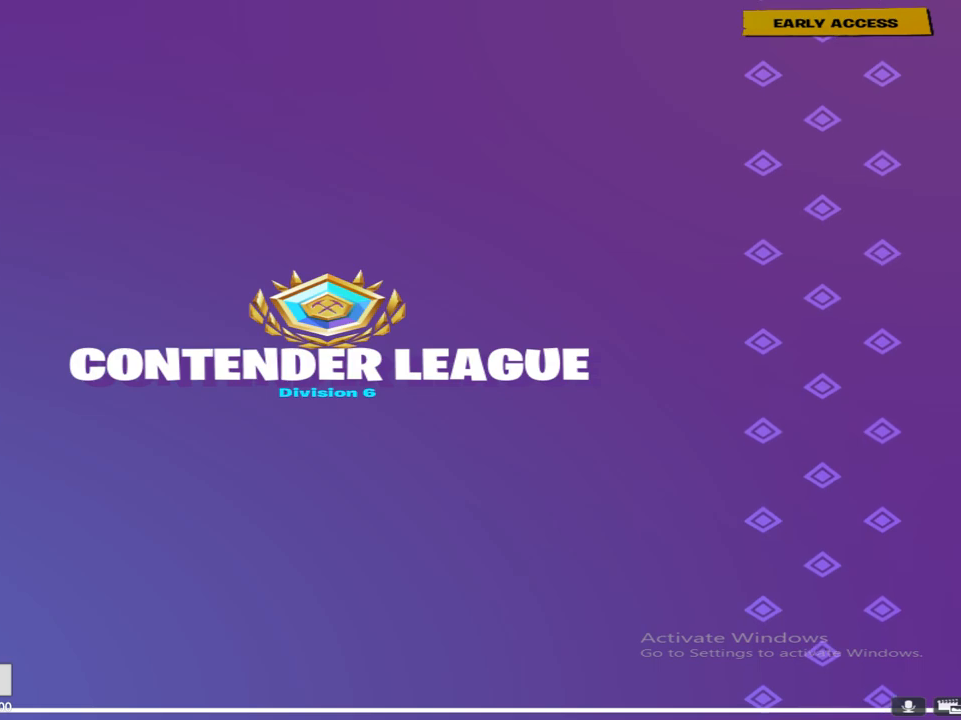
{"buttons": [], "left_stick": "center", "right_stick": "down", "events": []}
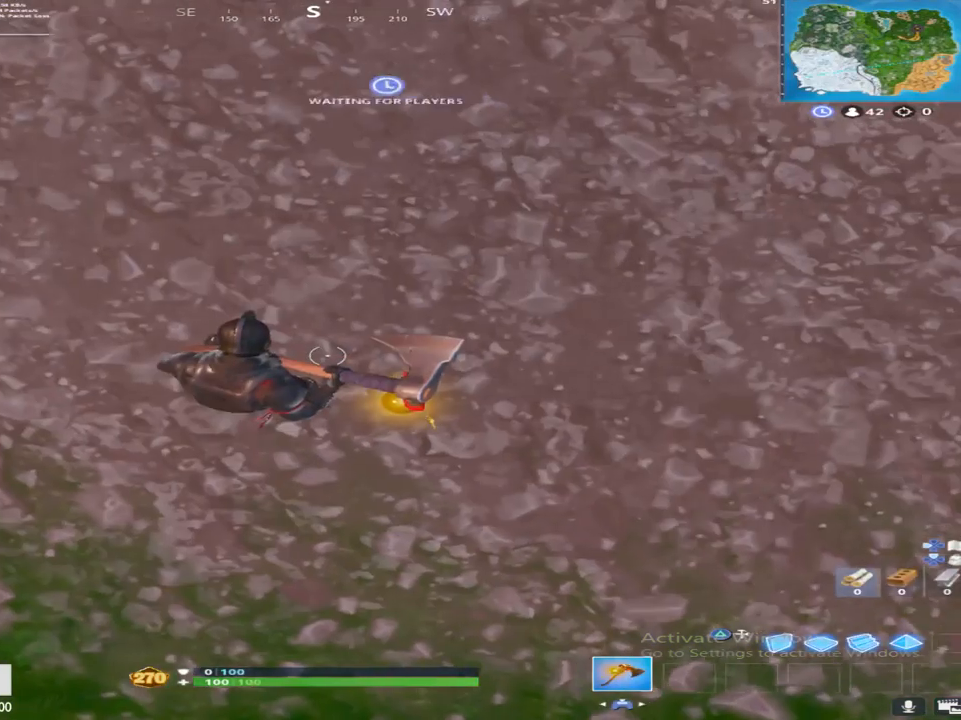
{"buttons": [], "left_stick": "center", "right_stick": "center", "events": [[217, "right_stick", "center"]]}
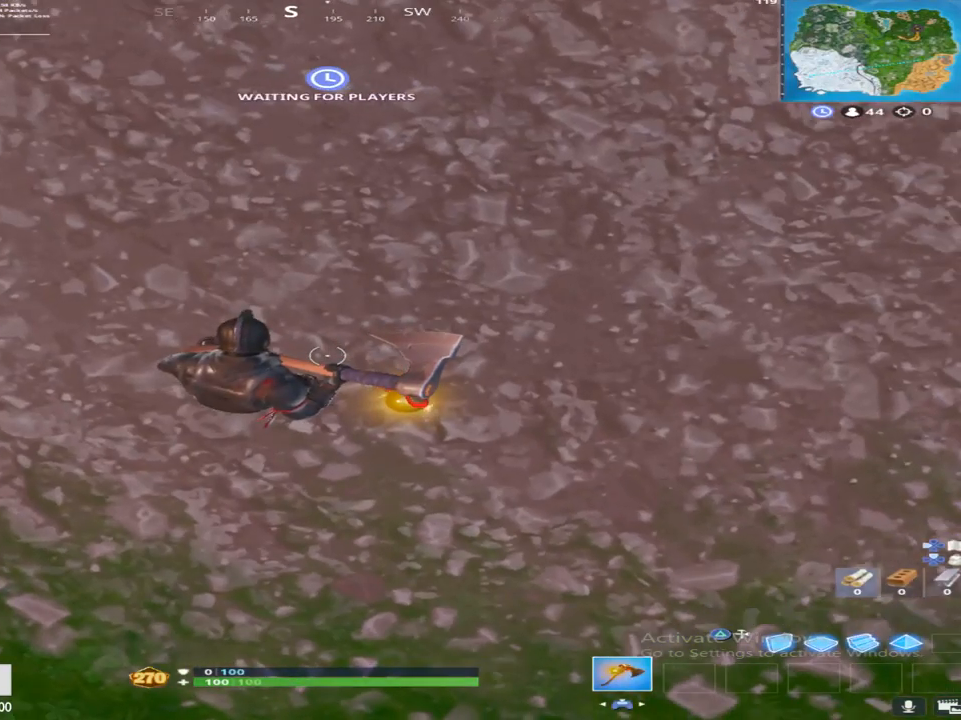
{"buttons": [], "left_stick": "up", "right_stick": "center", "events": [[317, "left_stick", "up-right"], [383, "left_stick", "up"]]}
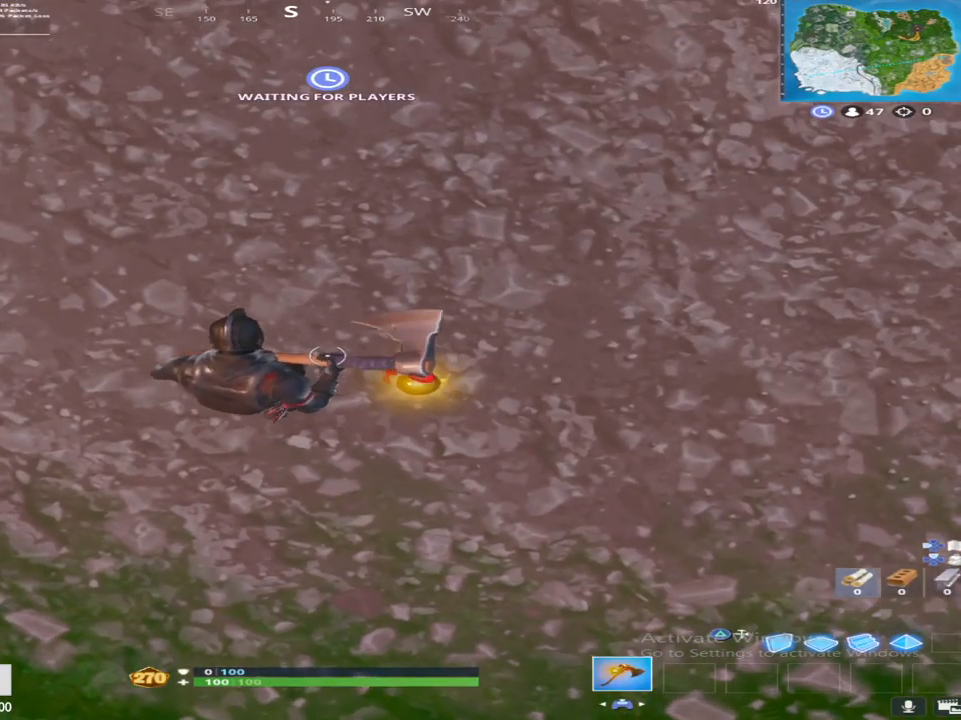
{"buttons": [], "left_stick": "up", "right_stick": "center", "events": [[183, "right_stick", "up"], [467, "right_stick", "center"]]}
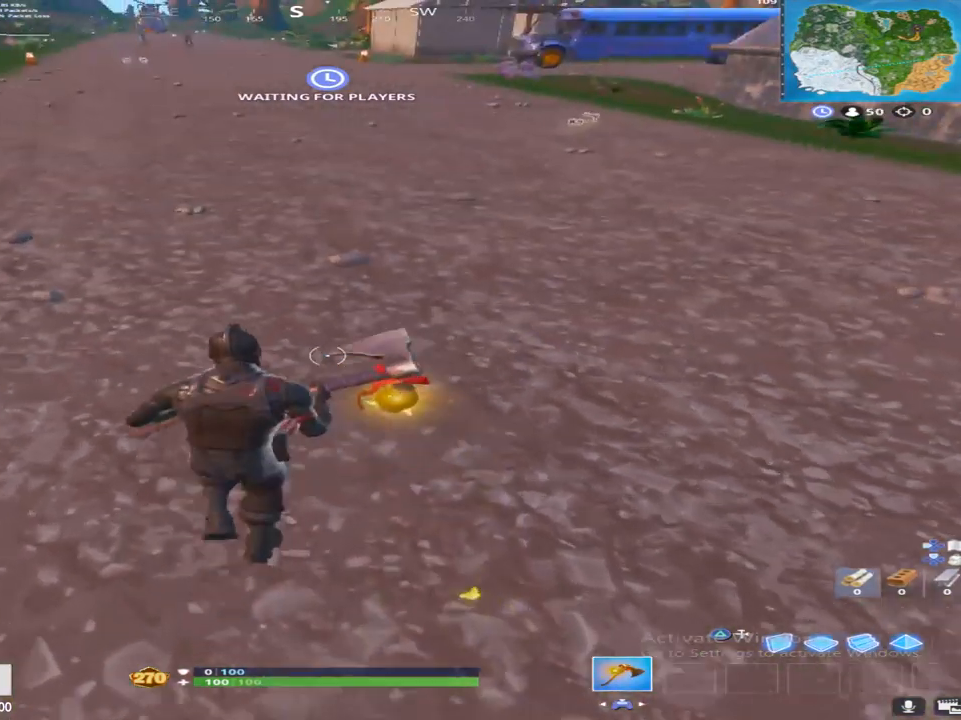
{"buttons": [], "left_stick": "up", "right_stick": "center", "events": [[233, "right_stick", "up"], [350, "right_stick", "center"]]}
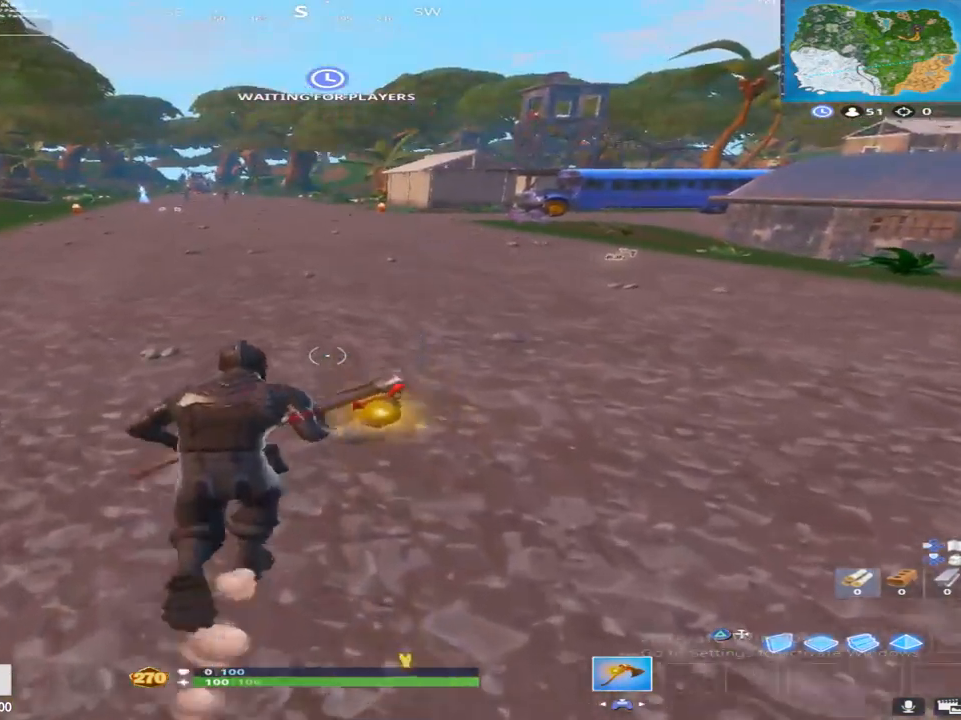
{"buttons": ["R1"], "left_stick": "up", "right_stick": "center", "events": [[150, "CROSS", "down"], [283, "CROSS", "up"], [333, "right_stick", "right"], [383, "right_stick", "up-right"], [450, "R1", "down"], [500, "right_stick", "center"]]}
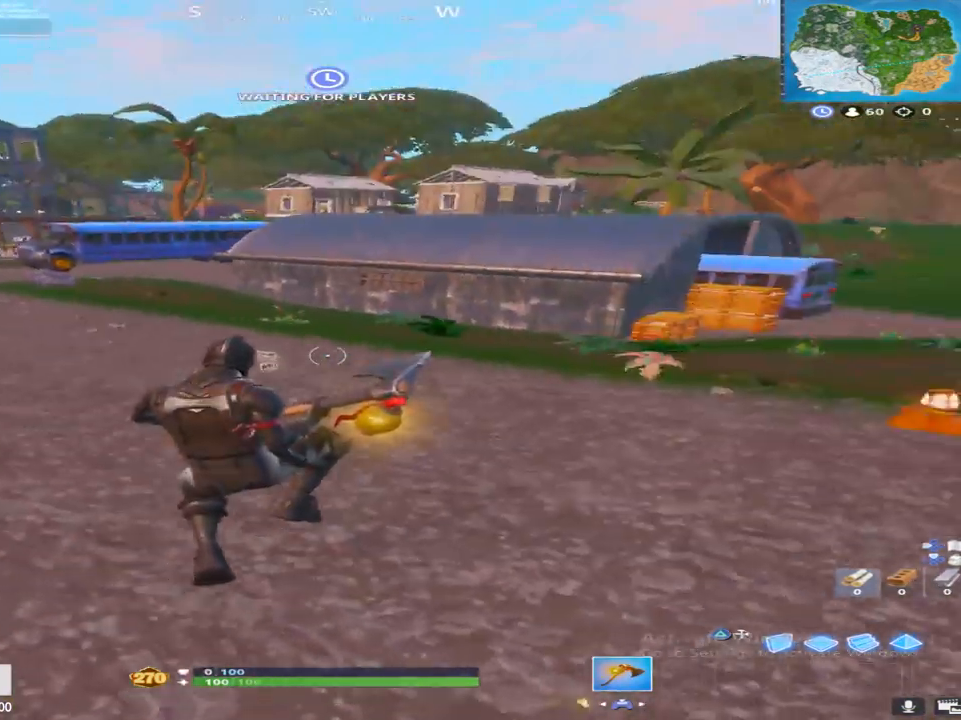
{"buttons": ["TRIANGLE"], "left_stick": "up", "right_stick": "center", "events": [[83, "R1", "up"], [233, "TRIANGLE", "down"], [333, "TRIANGLE", "up"], [450, "TRIANGLE", "down"]]}
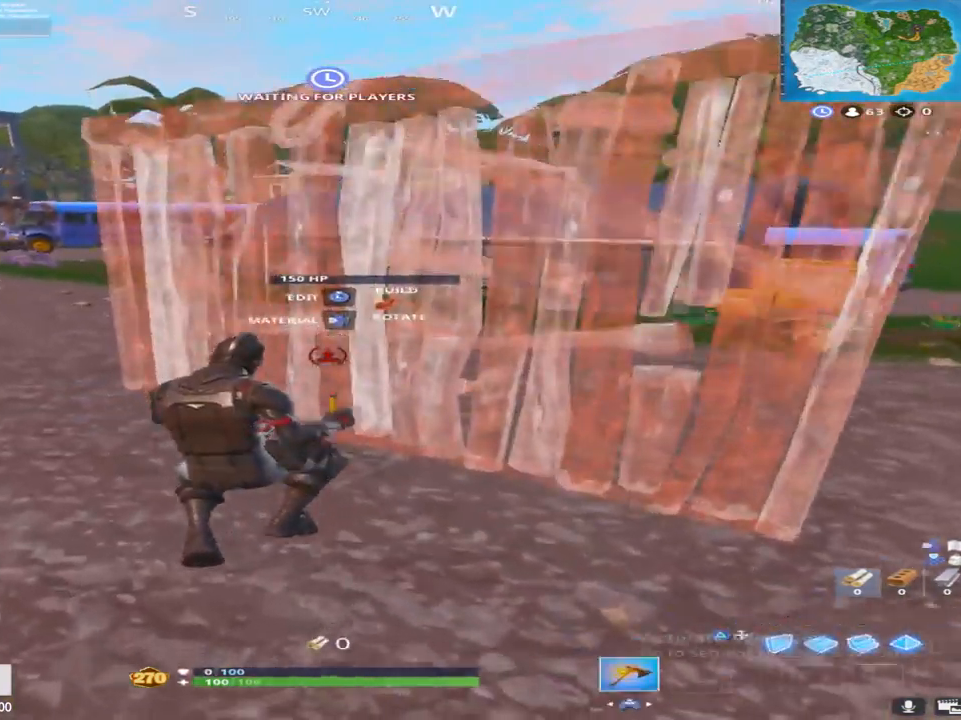
{"buttons": ["SQUARE"], "left_stick": "up", "right_stick": "center", "events": [[83, "TRIANGLE", "up"], [483, "SQUARE", "down"]]}
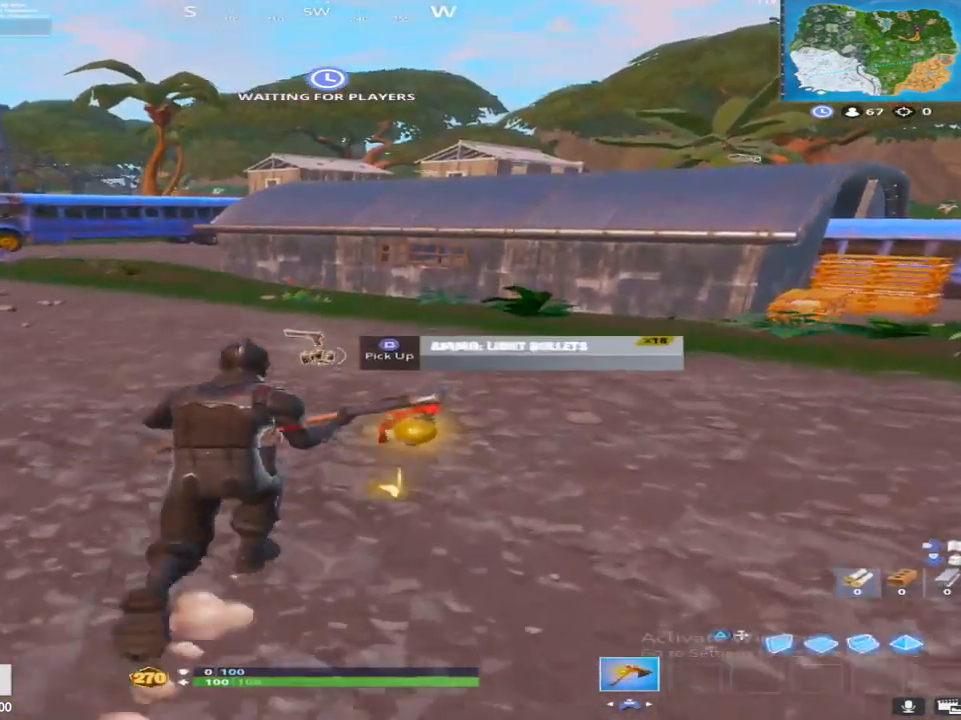
{"buttons": ["SQUARE"], "left_stick": "up", "right_stick": "center", "events": [[100, "SQUARE", "up"], [133, "left_stick", "up-left"], [217, "SQUARE", "down"], [333, "SQUARE", "up"], [433, "SQUARE", "down"], [467, "left_stick", "up"]]}
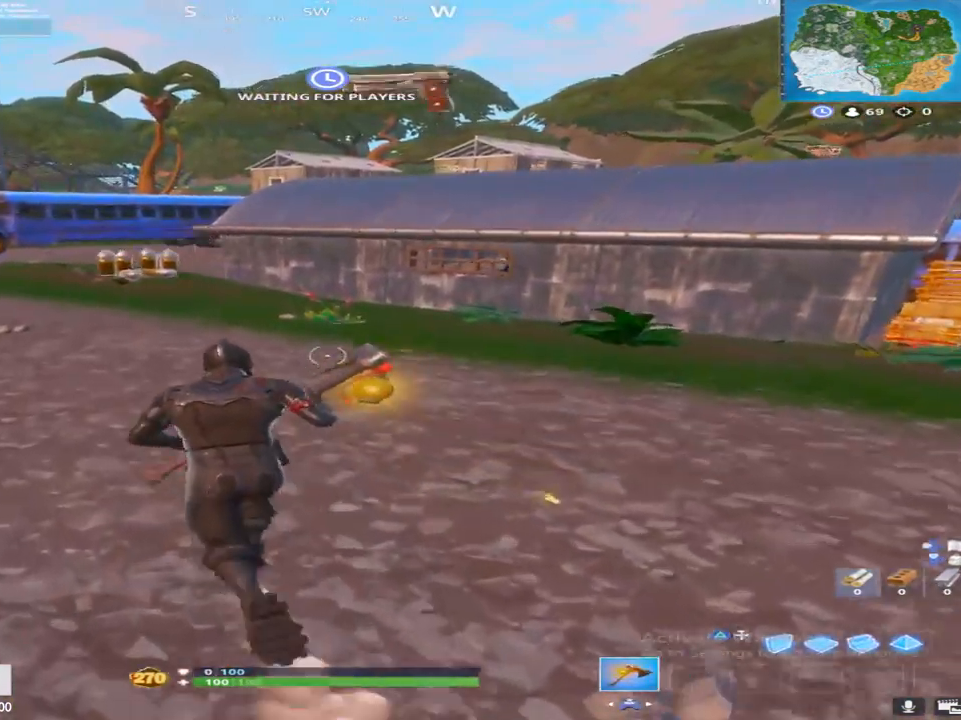
{"buttons": [], "left_stick": "up", "right_stick": "center", "events": [[33, "right_stick", "right"], [50, "SQUARE", "up"], [200, "right_stick", "center"], [300, "R1", "down"], [483, "R1", "up"]]}
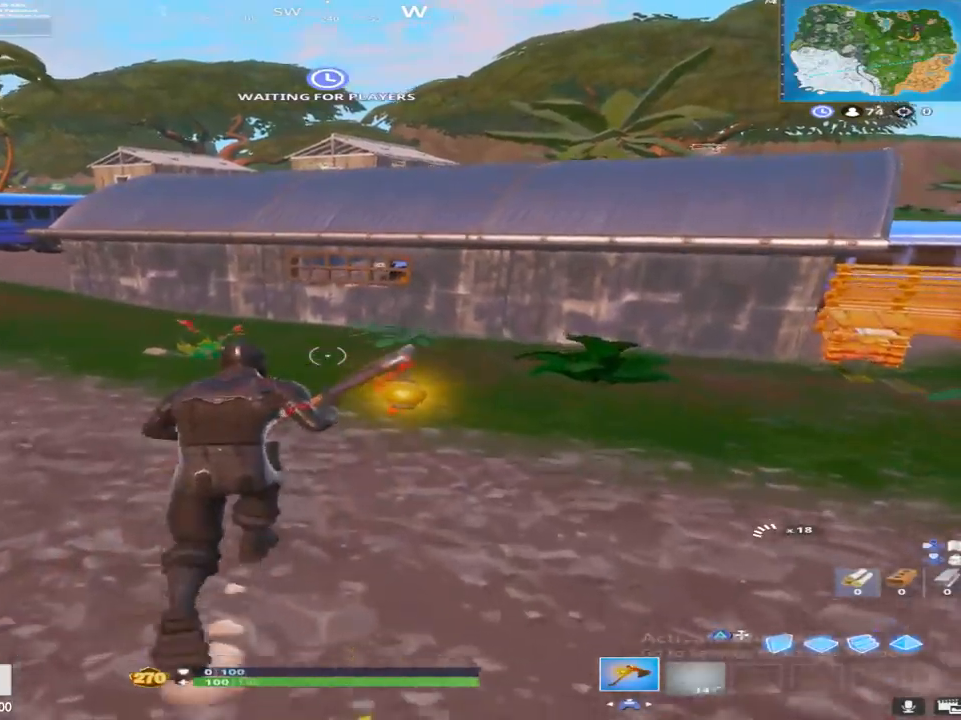
{"buttons": [], "left_stick": "up", "right_stick": "center", "events": [[50, "right_stick", "left"], [133, "R1", "down"], [200, "right_stick", "center"], [300, "R1", "up"]]}
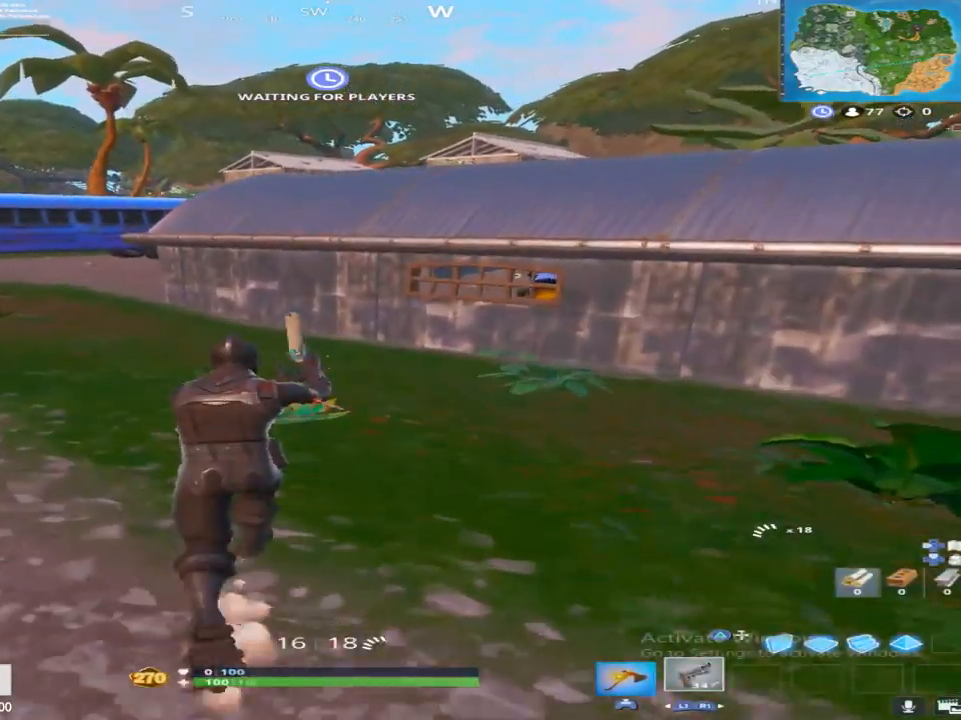
{"buttons": [], "left_stick": "up", "right_stick": "center", "events": [[50, "right_stick", "up-left"], [167, "right_stick", "center"]]}
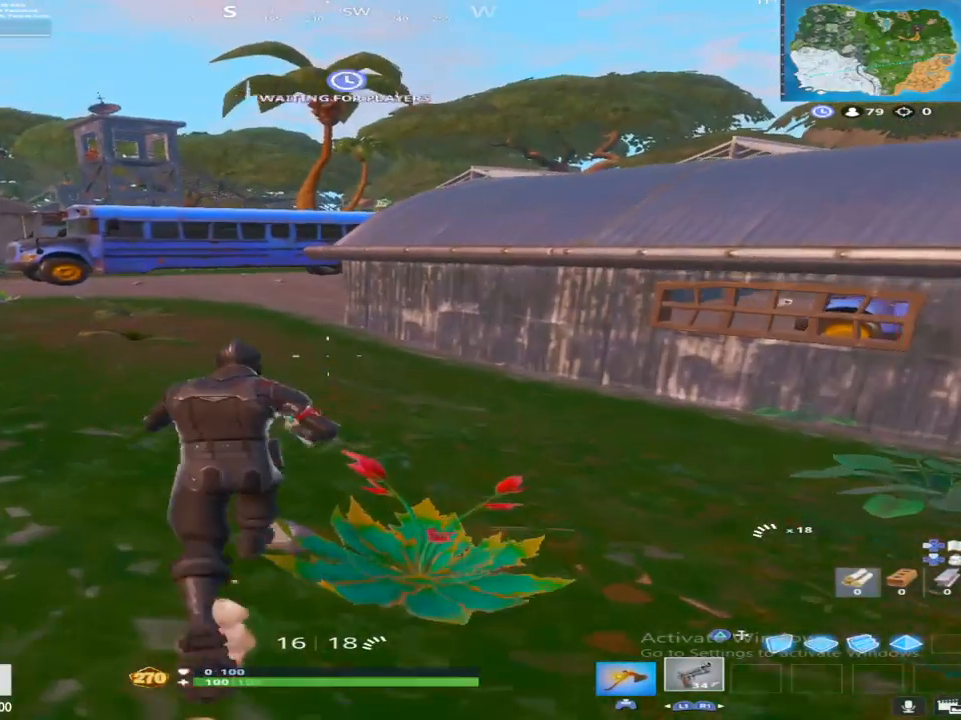
{"buttons": ["TOUCHPAD"], "left_stick": "up", "right_stick": "center", "events": [[467, "TOUCHPAD", "down"]]}
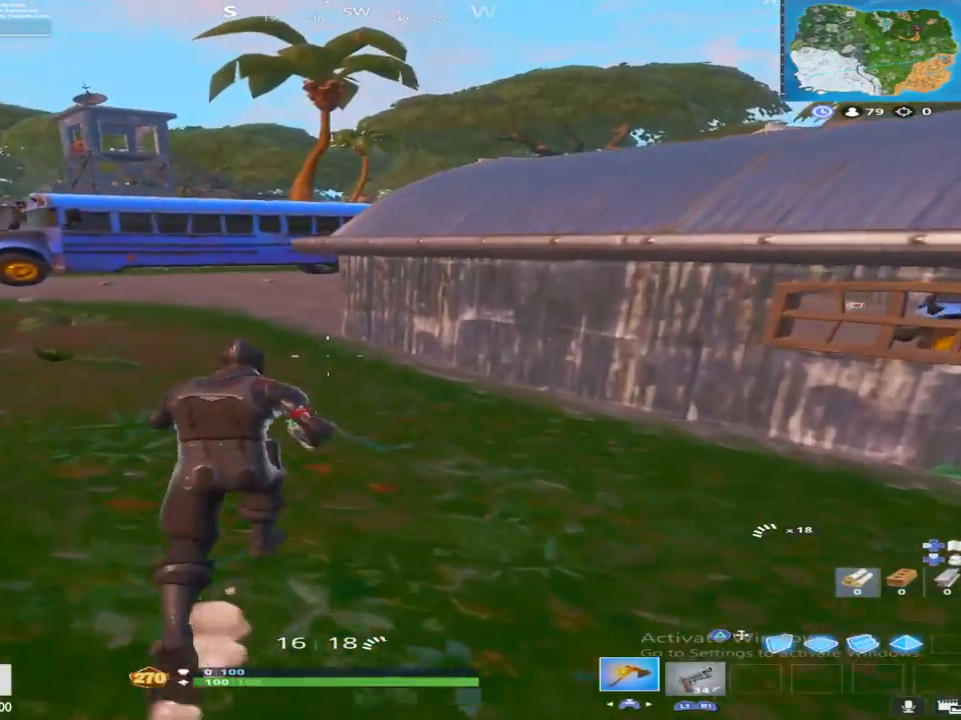
{"buttons": [], "left_stick": "up", "right_stick": "center", "events": [[83, "TOUCHPAD", "up"], [167, "TOUCHPAD", "down"], [300, "TOUCHPAD", "up"]]}
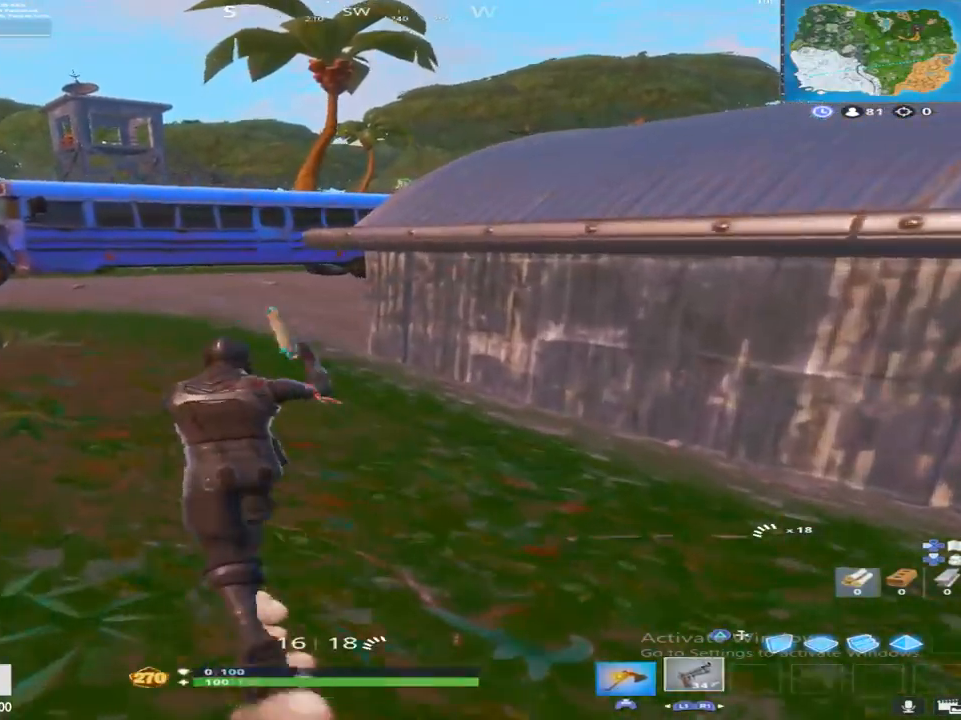
{"buttons": [], "left_stick": "up", "right_stick": "center", "events": [[250, "right_stick", "right"], [433, "right_stick", "center"]]}
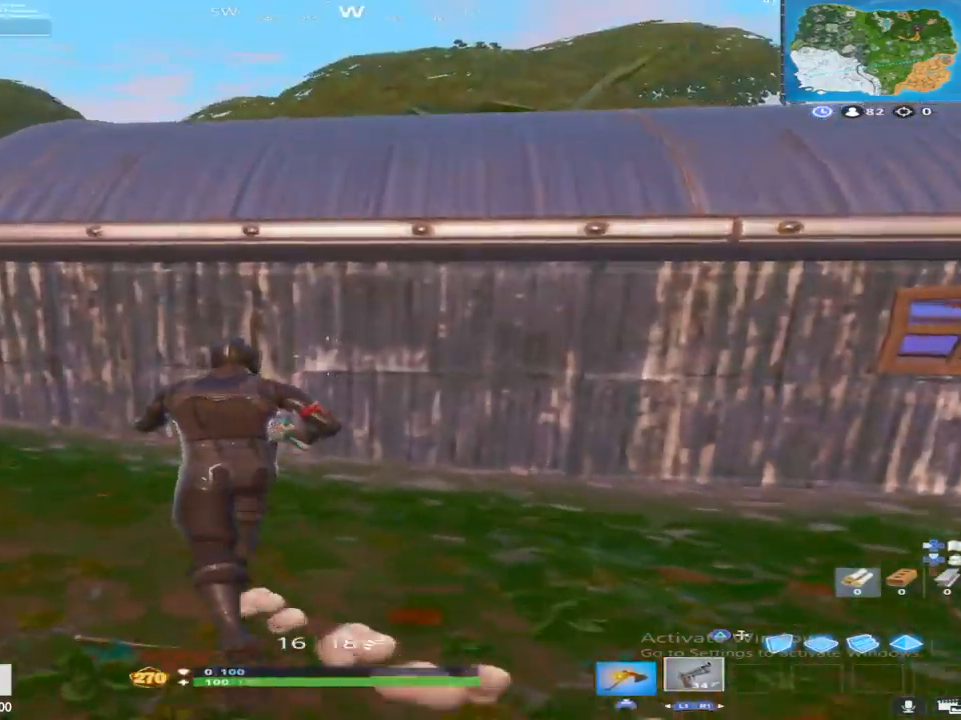
{"buttons": [], "left_stick": "up-left", "right_stick": "down", "events": [[67, "left_stick", "up-left"], [233, "CROSS", "down"], [383, "CROSS", "up"], [433, "right_stick", "down"]]}
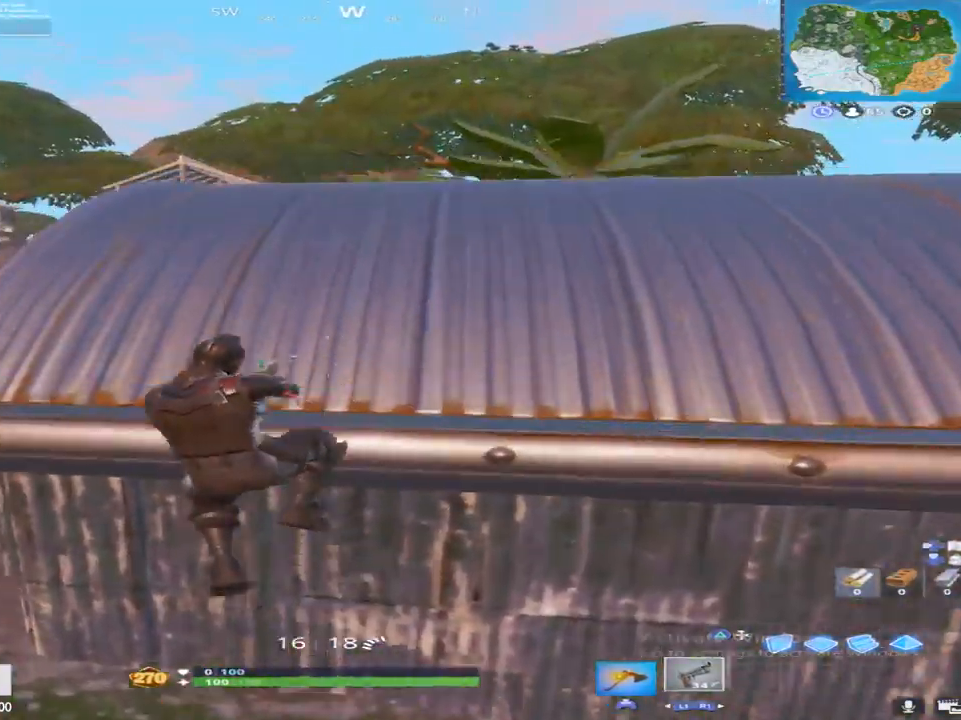
{"buttons": [], "left_stick": "up-left", "right_stick": "center", "events": [[217, "right_stick", "center"]]}
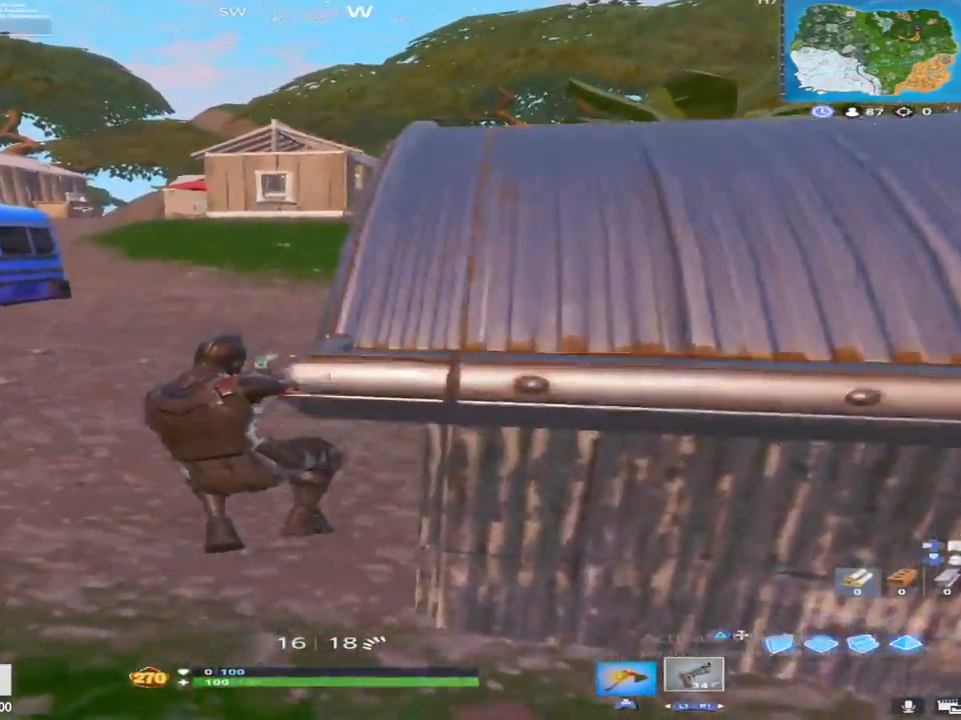
{"buttons": [], "left_stick": "up", "right_stick": "center", "events": [[50, "right_stick", "up"], [100, "left_stick", "up"], [217, "right_stick", "center"], [317, "CROSS", "down"], [450, "CROSS", "up"]]}
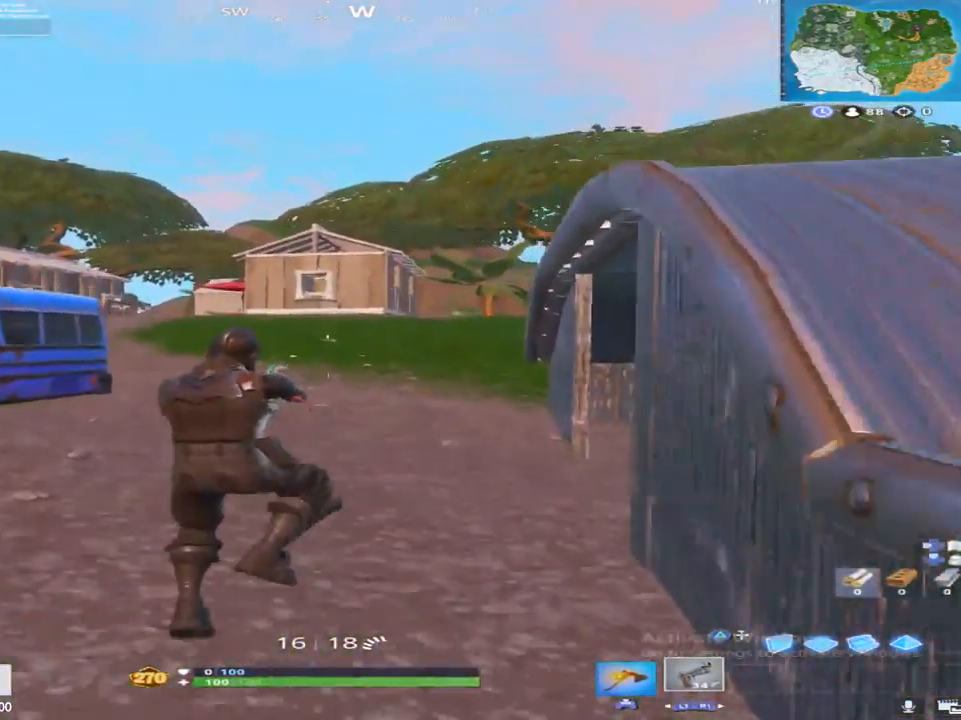
{"buttons": [], "left_stick": "up", "right_stick": "center", "events": [[33, "TOUCHPAD", "down"], [150, "TOUCHPAD", "up"], [217, "TOUCHPAD", "down"], [333, "right_stick", "right"], [350, "TOUCHPAD", "up"], [467, "right_stick", "center"]]}
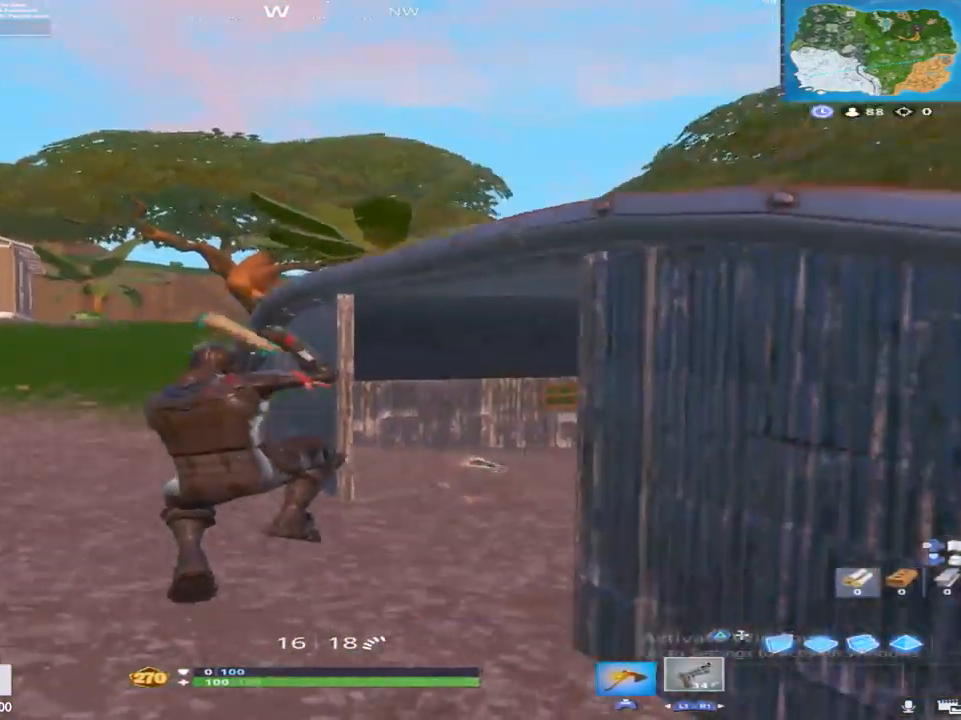
{"buttons": [], "left_stick": "up", "right_stick": "center", "events": [[283, "right_stick", "down-right"], [333, "right_stick", "right"], [433, "right_stick", "center"]]}
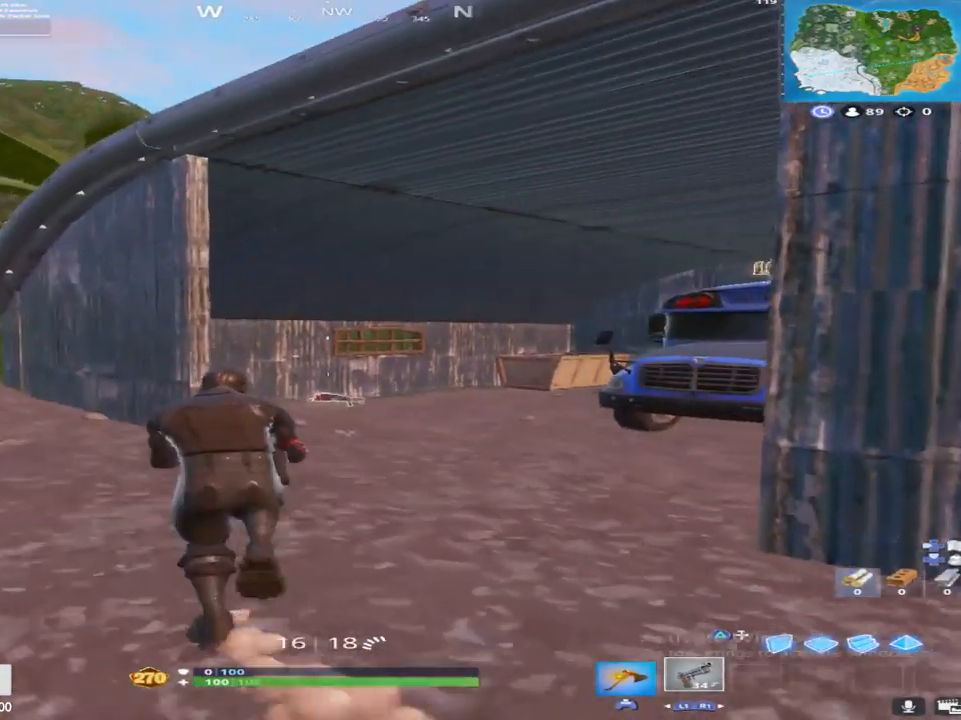
{"buttons": [], "left_stick": "up", "right_stick": "center", "events": [[83, "right_stick", "down-right"], [300, "right_stick", "center"]]}
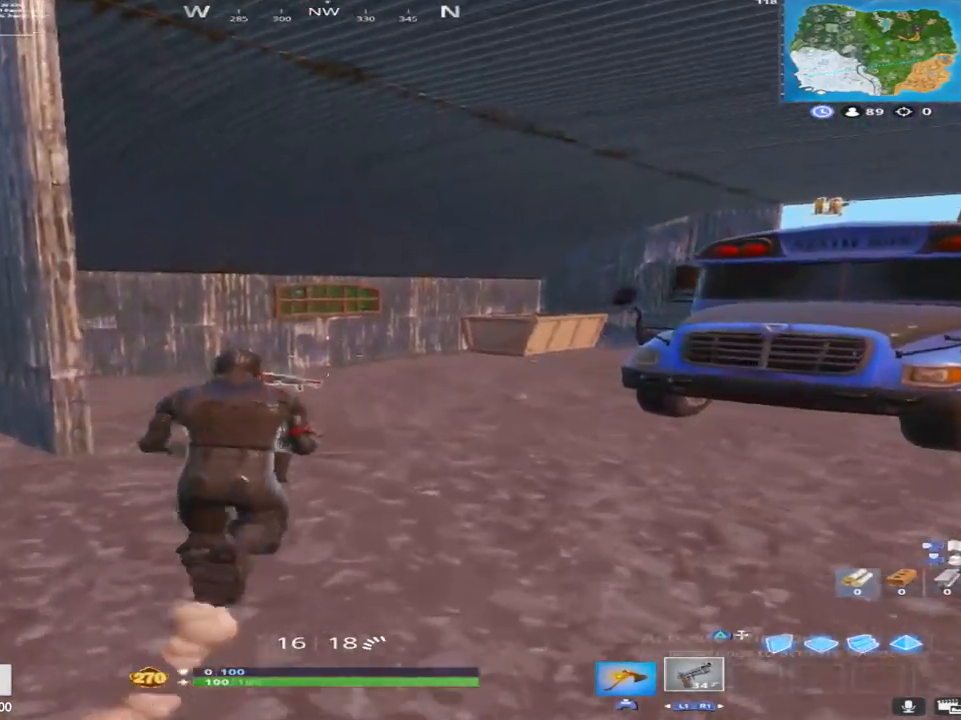
{"buttons": [], "left_stick": "up", "right_stick": "center", "events": []}
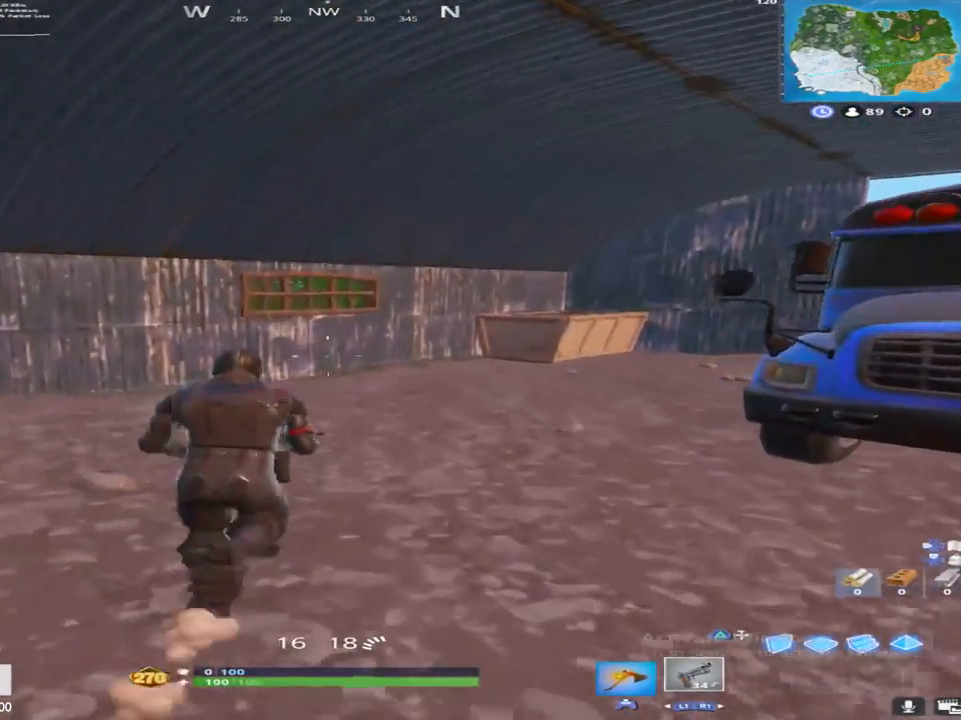
{"buttons": [], "left_stick": "up", "right_stick": "center", "events": []}
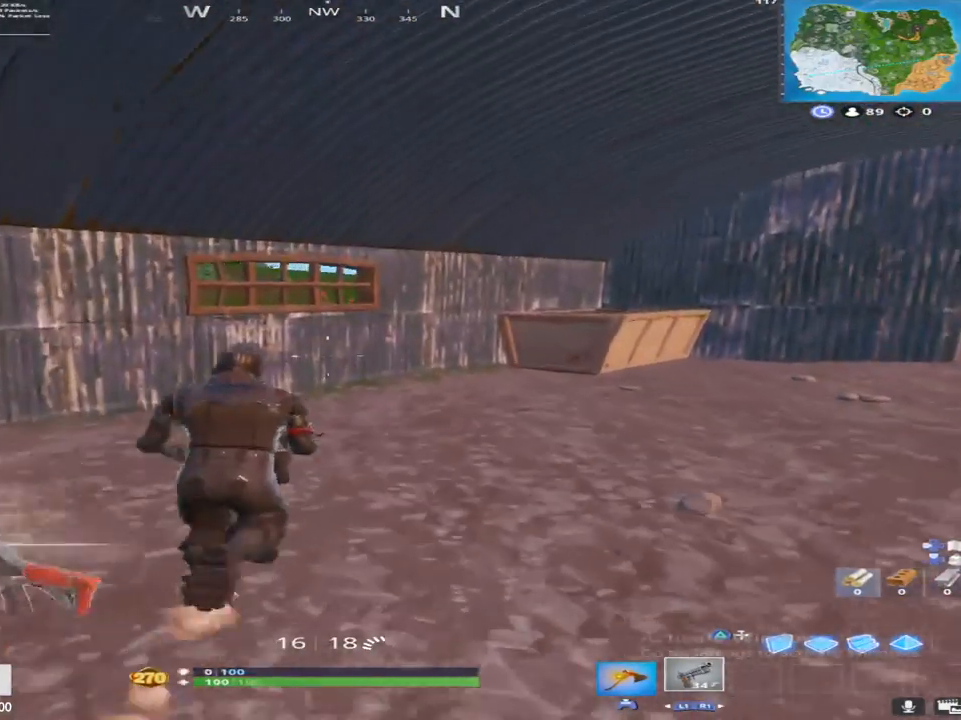
{"buttons": [], "left_stick": "up", "right_stick": "center", "events": [[133, "right_stick", "right"], [317, "right_stick", "center"]]}
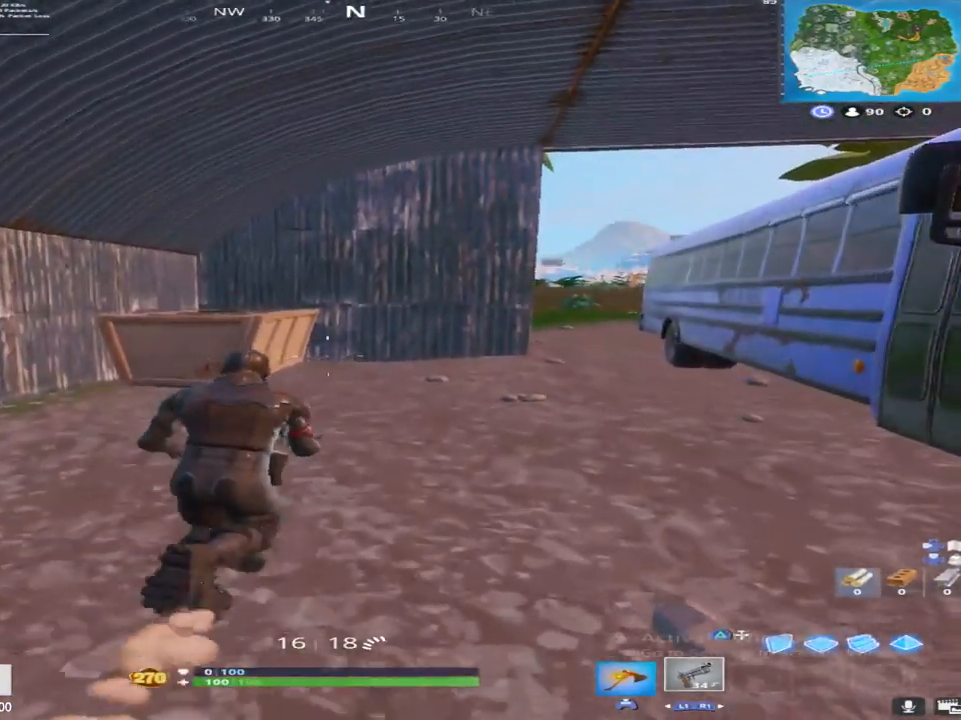
{"buttons": [], "left_stick": "up", "right_stick": "center", "events": []}
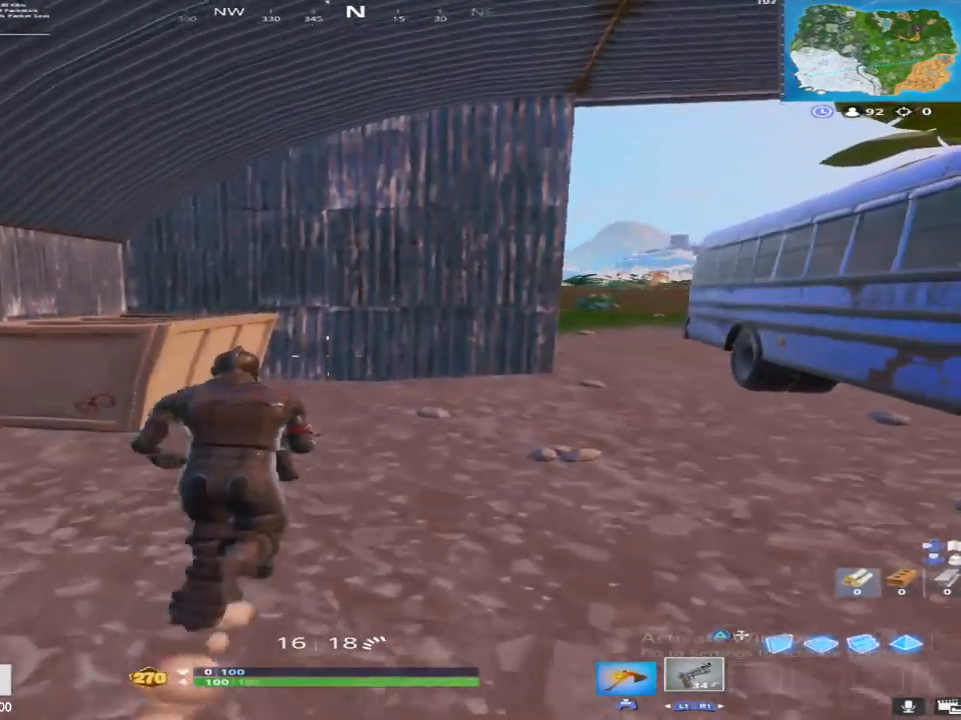
{"buttons": [], "left_stick": "center", "right_stick": "center", "events": [[17, "left_stick", "center"], [433, "TOUCHPAD", "down"], [450, "TOUCHPAD", "up"]]}